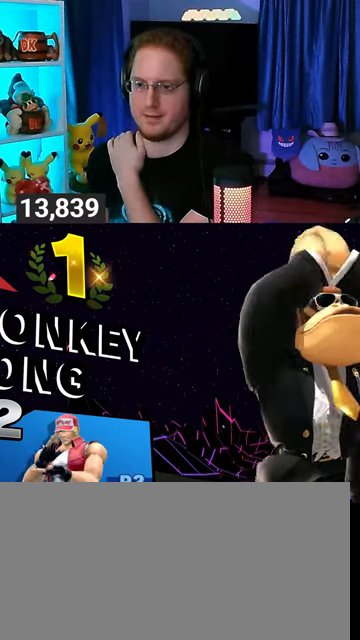
Gameplay with a controller (Nintendo layout); each line is a JSON object with the inputs held at the frame after it. "events" lists button and stick changes between this image and that frame as [ms after this image, input, new state], when the widget could be followed in between. Not read: L3 R3.
{"buttons": [], "left_stick": "center", "right_stick": "center", "events": [[33, "A", "down"], [67, "A", "up"]]}
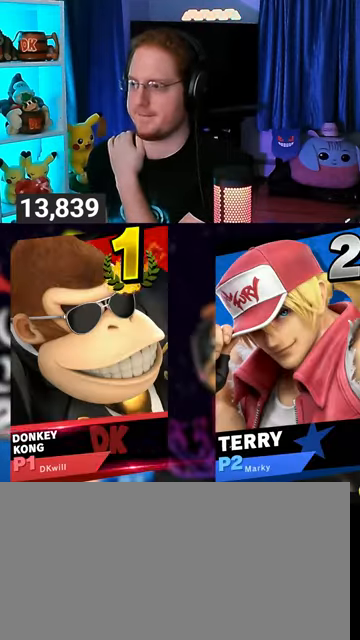
{"buttons": ["A"], "left_stick": "center", "right_stick": "center", "events": [[100, "A", "down"], [133, "A", "up"], [267, "A", "down"], [300, "A", "up"], [467, "A", "down"]]}
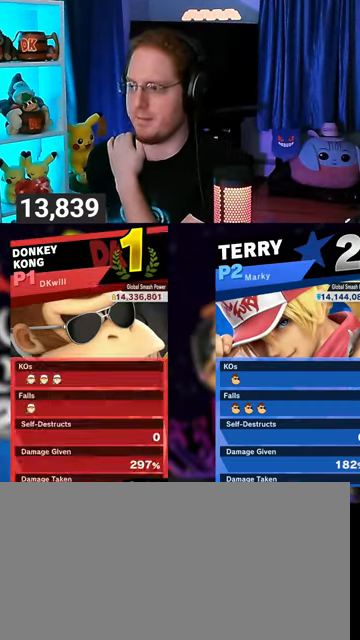
{"buttons": [], "left_stick": "center", "right_stick": "center", "events": [[33, "A", "up"], [133, "A", "down"], [167, "A", "up"]]}
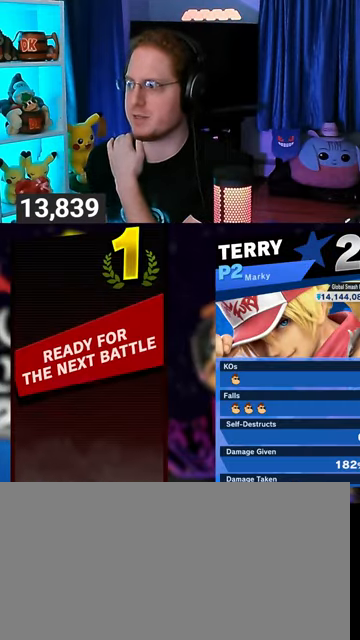
{"buttons": [], "left_stick": "center", "right_stick": "center", "events": []}
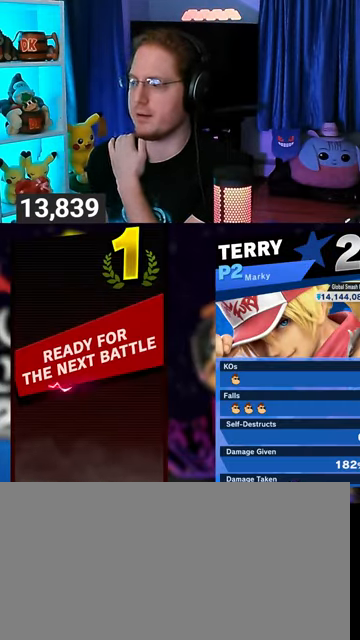
{"buttons": [], "left_stick": "center", "right_stick": "center", "events": []}
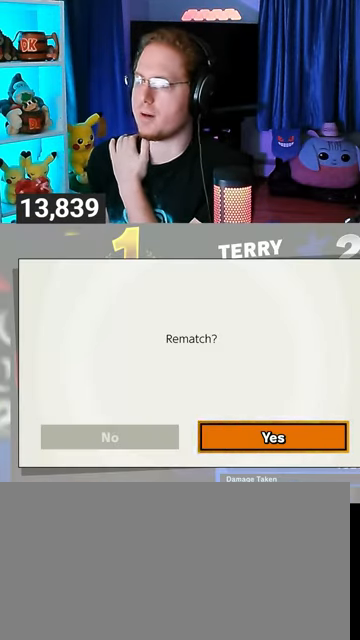
{"buttons": [], "left_stick": "center", "right_stick": "center", "events": []}
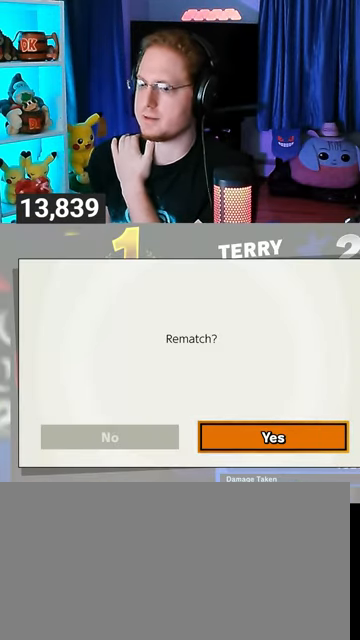
{"buttons": [], "left_stick": "center", "right_stick": "center", "events": []}
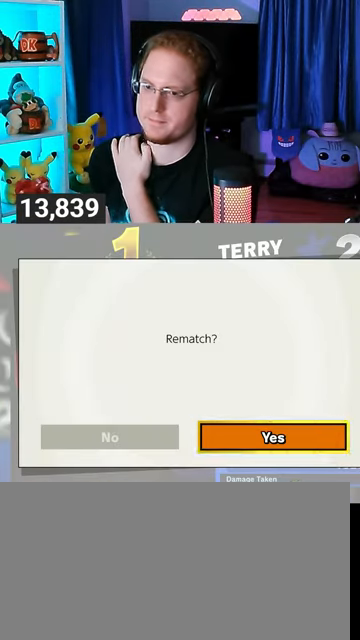
{"buttons": [], "left_stick": "center", "right_stick": "center", "events": []}
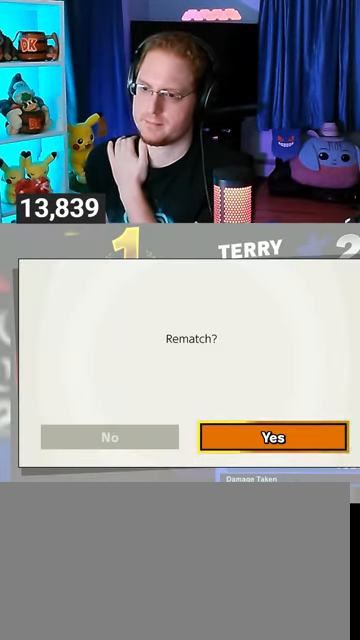
{"buttons": [], "left_stick": "center", "right_stick": "center", "events": [[233, "A", "down"], [333, "A", "up"]]}